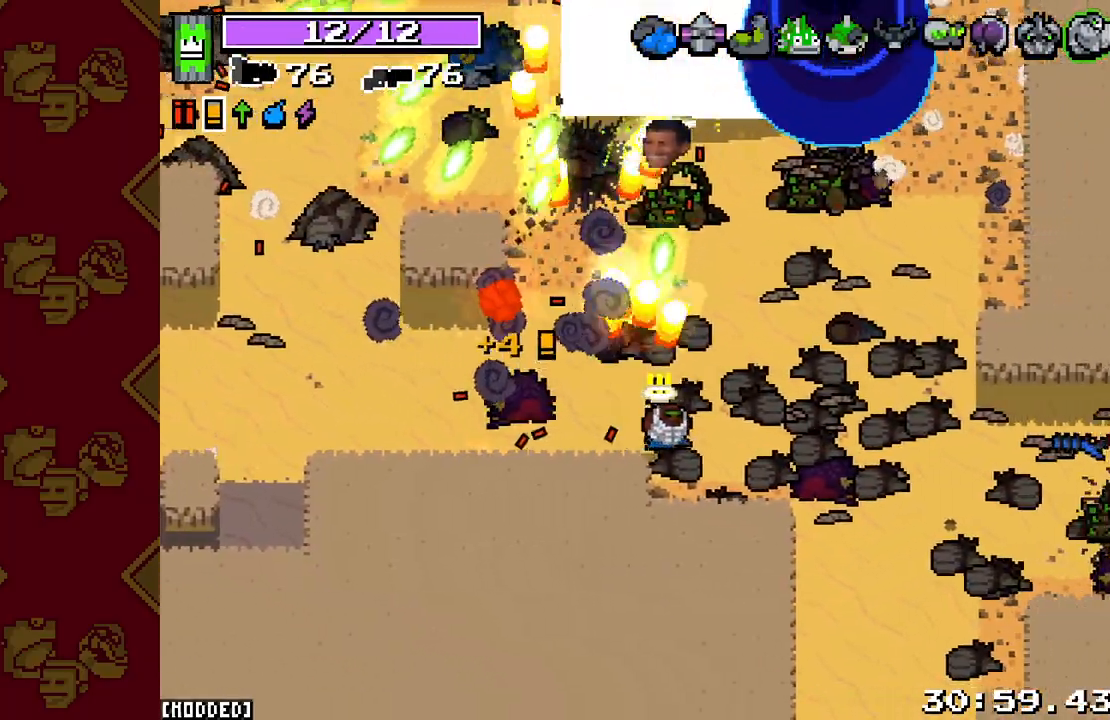
Gameplay with a controller (PlayStation layout); each line is a JSON object with the inputs held at the frame after it. "events" lists button and stick changes between this image and that frame as [ms after this image, input, new state], when the widget could be followed in between. Not read: L3.
{"buttons": ["L2", "R2"], "left_stick": "right", "right_stick": "right", "events": [[100, "L2", "up"], [100, "R2", "up"], [150, "right_stick", "right"], [167, "left_stick", "down-right"], [367, "R2", "down"], [383, "L2", "down"], [383, "left_stick", "right"]]}
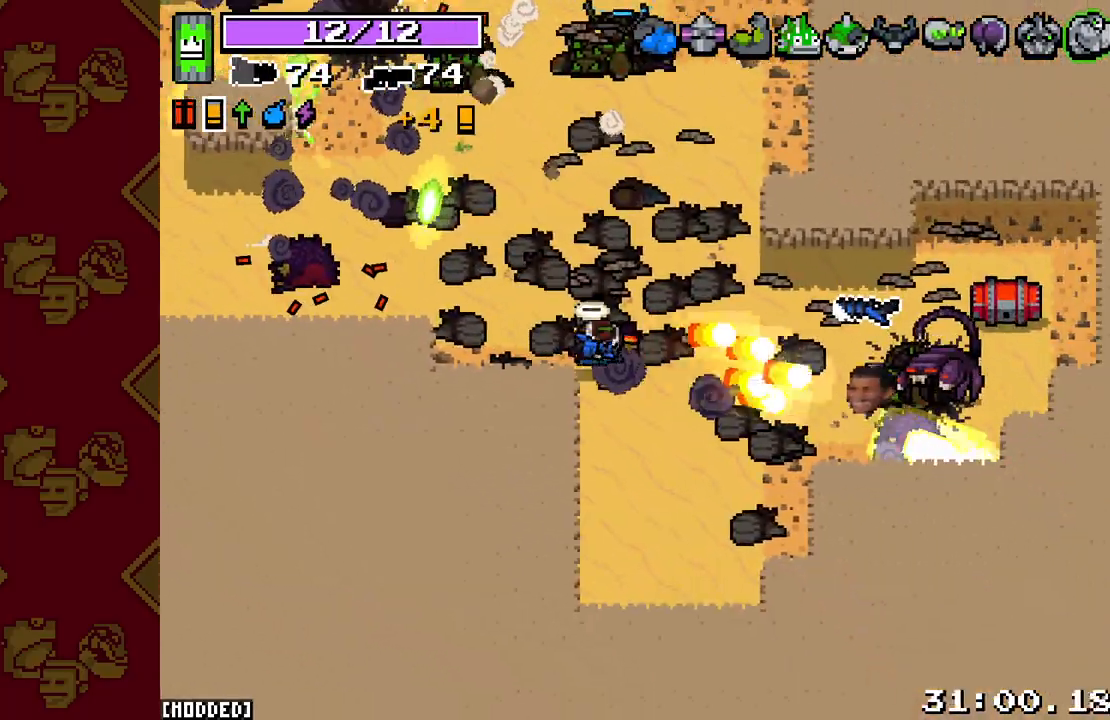
{"buttons": [], "left_stick": "down-right", "right_stick": "right", "events": [[150, "left_stick", "up-right"], [300, "R2", "up"], [333, "L2", "up"], [417, "left_stick", "down-right"]]}
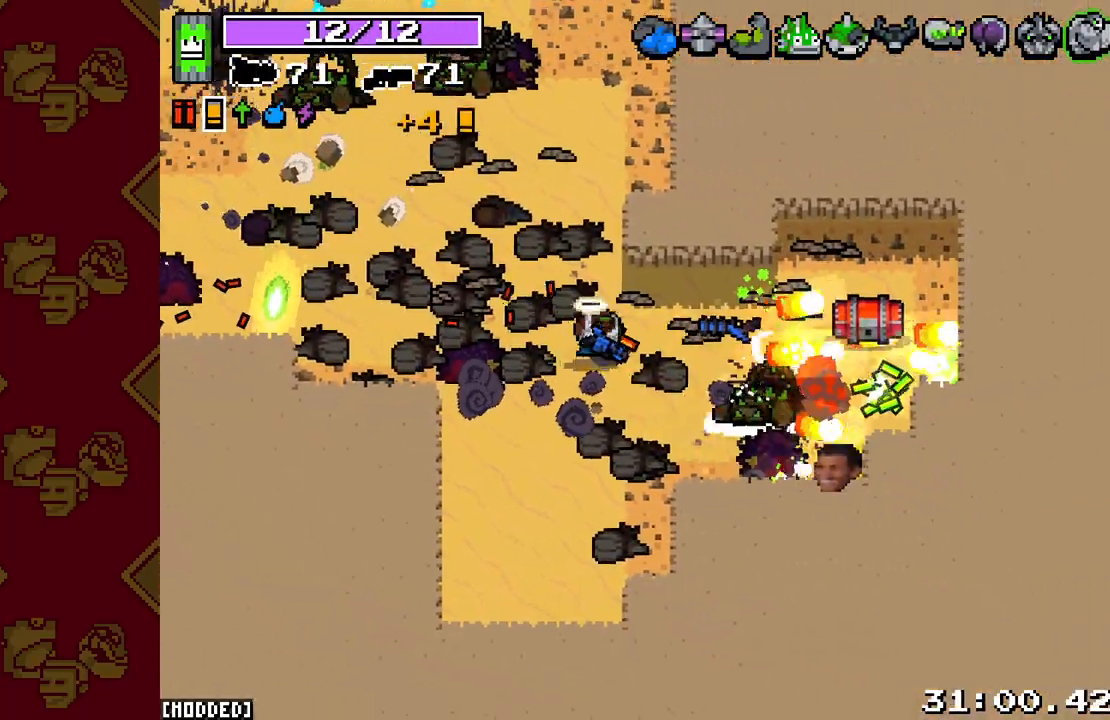
{"buttons": [], "left_stick": "up-left", "right_stick": "up", "events": [[100, "right_stick", "up"], [150, "left_stick", "up-right"], [267, "left_stick", "up-left"]]}
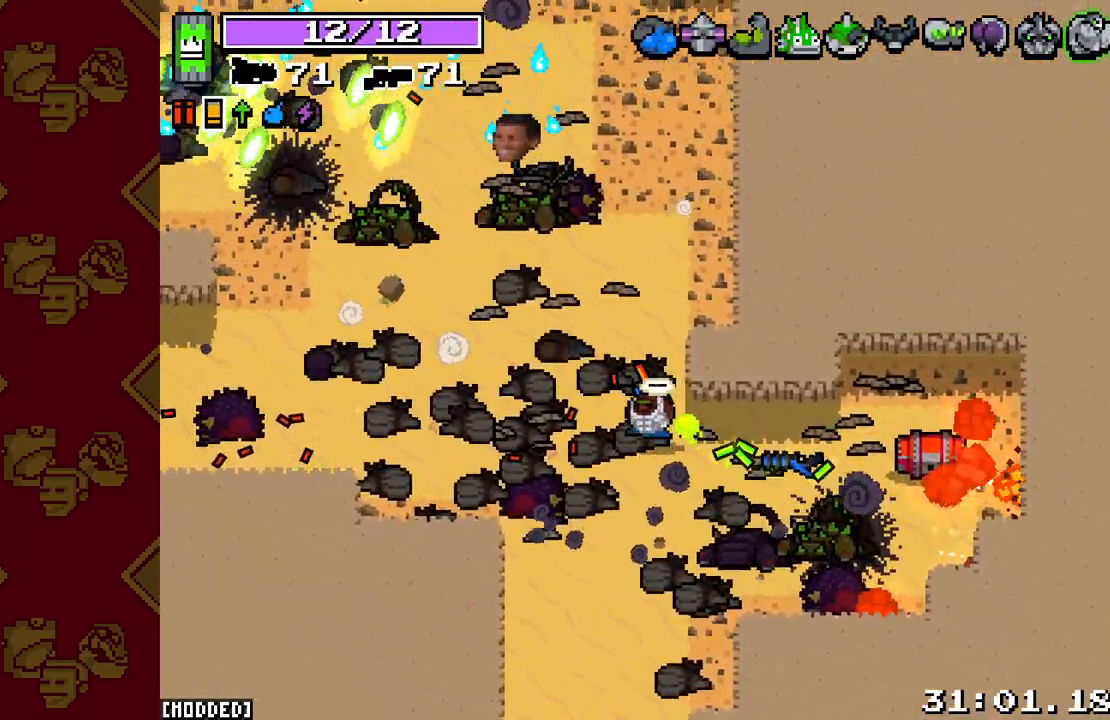
{"buttons": ["L2", "R2"], "left_stick": "up-left", "right_stick": "up", "events": [[133, "R2", "down"], [200, "L2", "down"]]}
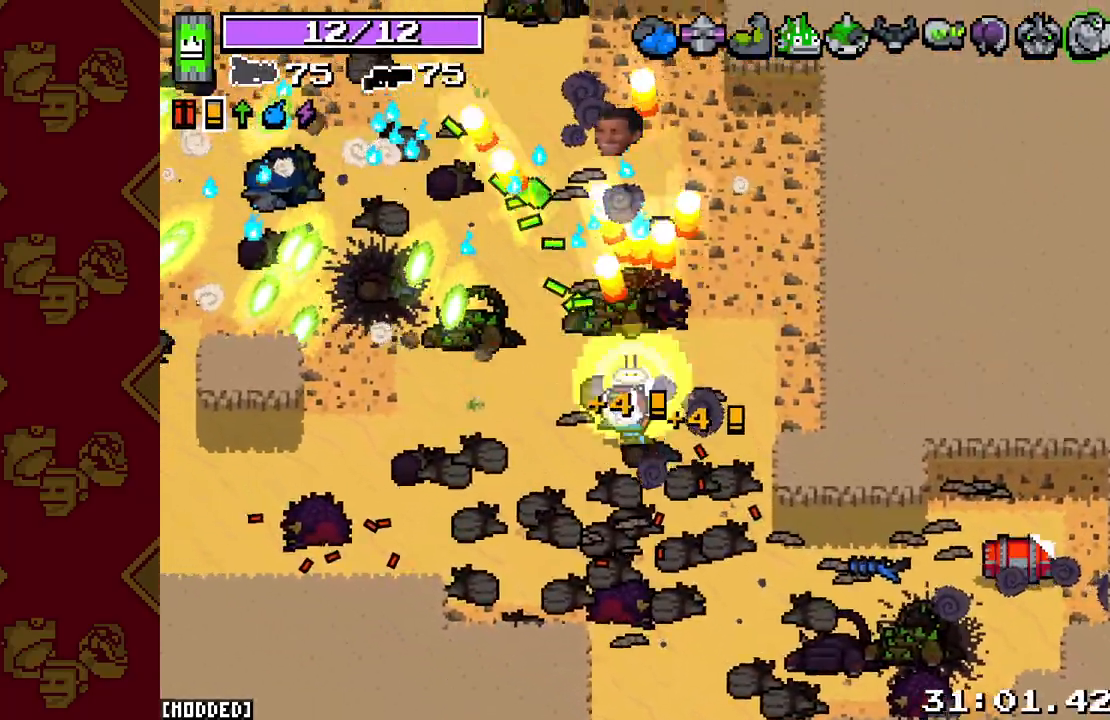
{"buttons": [], "left_stick": "up-left", "right_stick": "up", "events": [[250, "L2", "up"], [250, "R2", "up"], [267, "right_stick", "center"], [483, "right_stick", "up"]]}
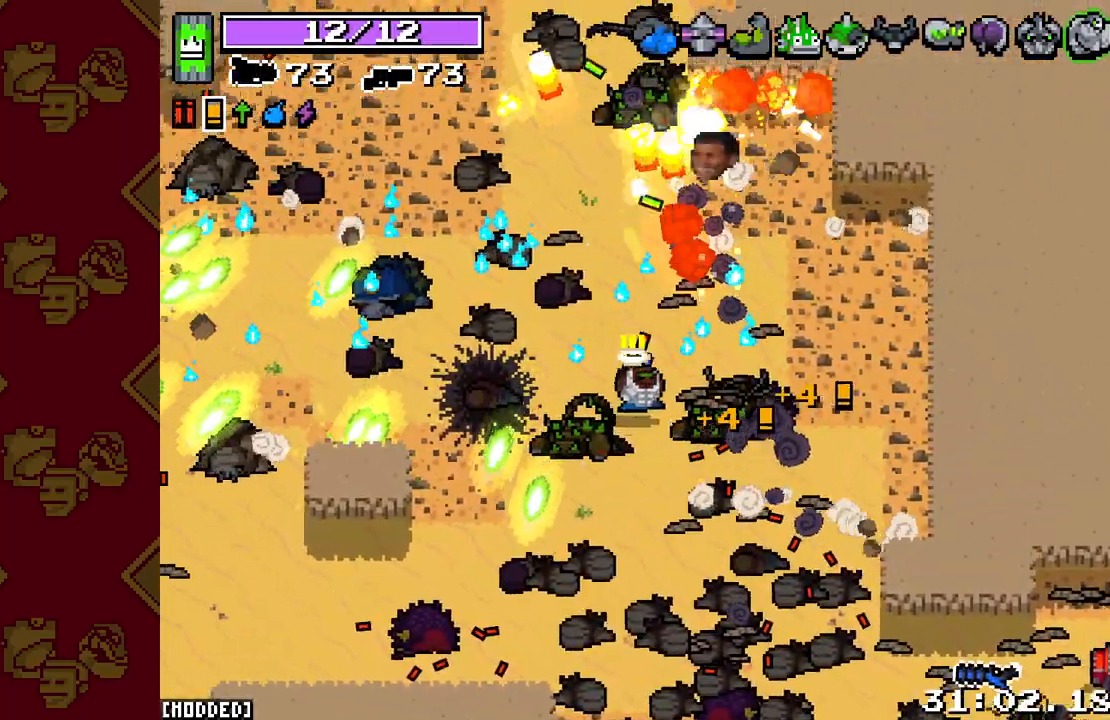
{"buttons": ["L2", "R2"], "left_stick": "up-left", "right_stick": "up", "events": [[400, "R2", "down"], [467, "L2", "down"]]}
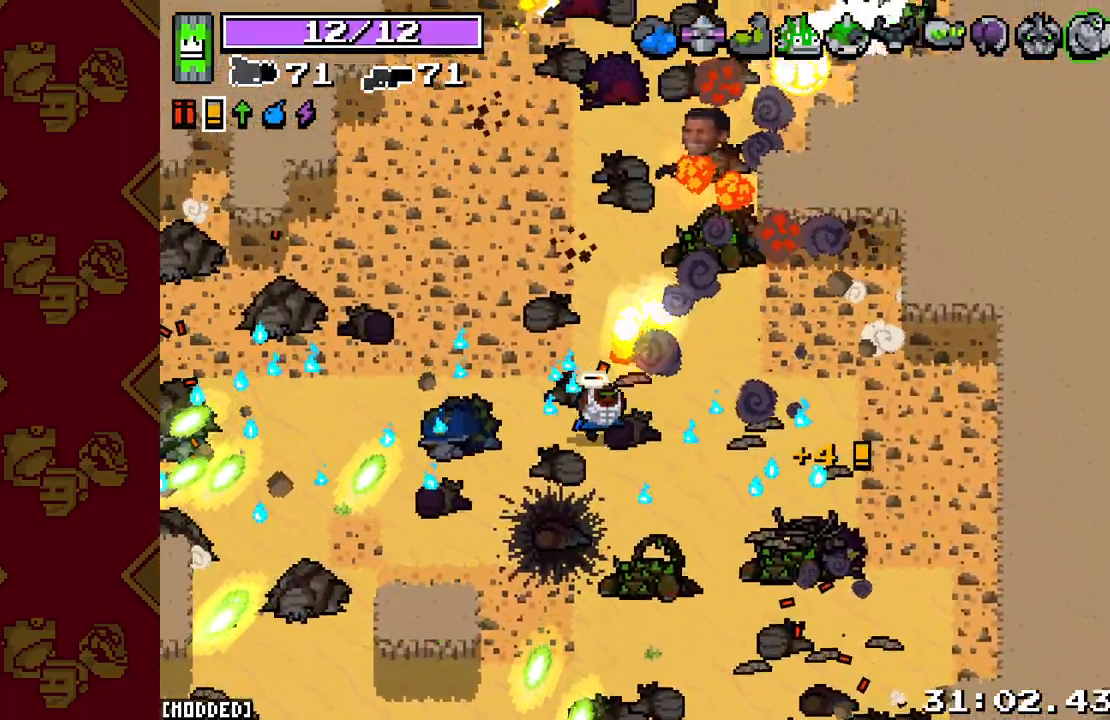
{"buttons": ["L2", "R2"], "left_stick": "up-right", "right_stick": "up-right", "events": [[283, "right_stick", "up-right"], [483, "left_stick", "up-right"]]}
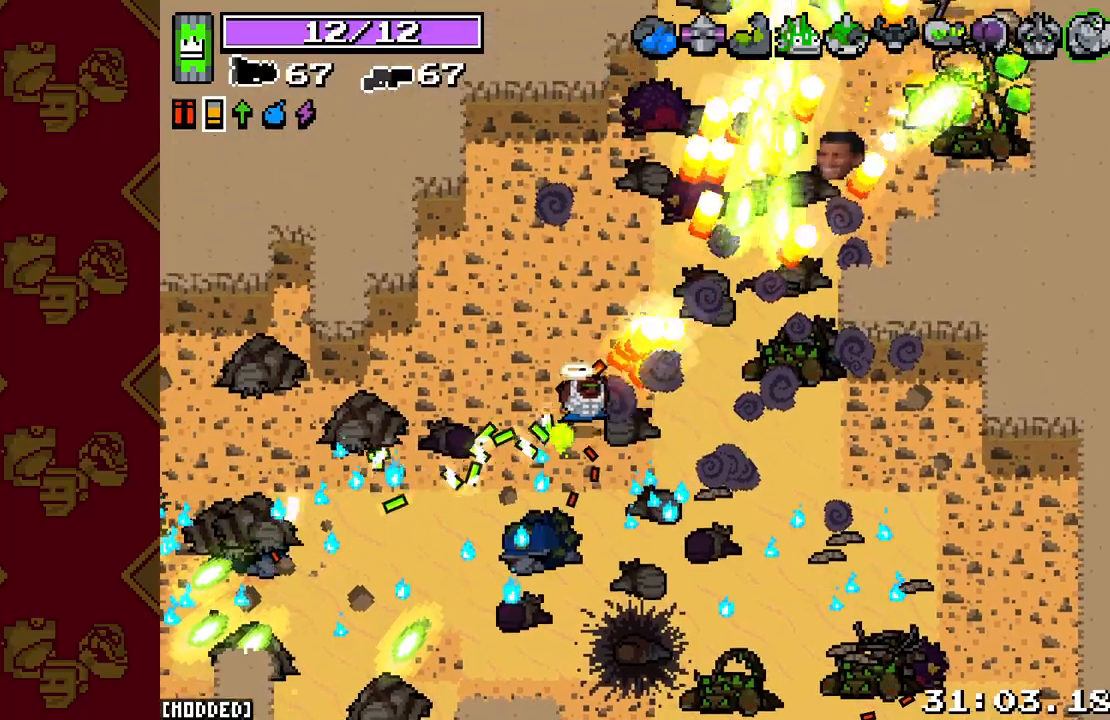
{"buttons": ["L2", "R2"], "left_stick": "left", "right_stick": "up-right", "events": [[167, "left_stick", "up-left"], [367, "left_stick", "left"]]}
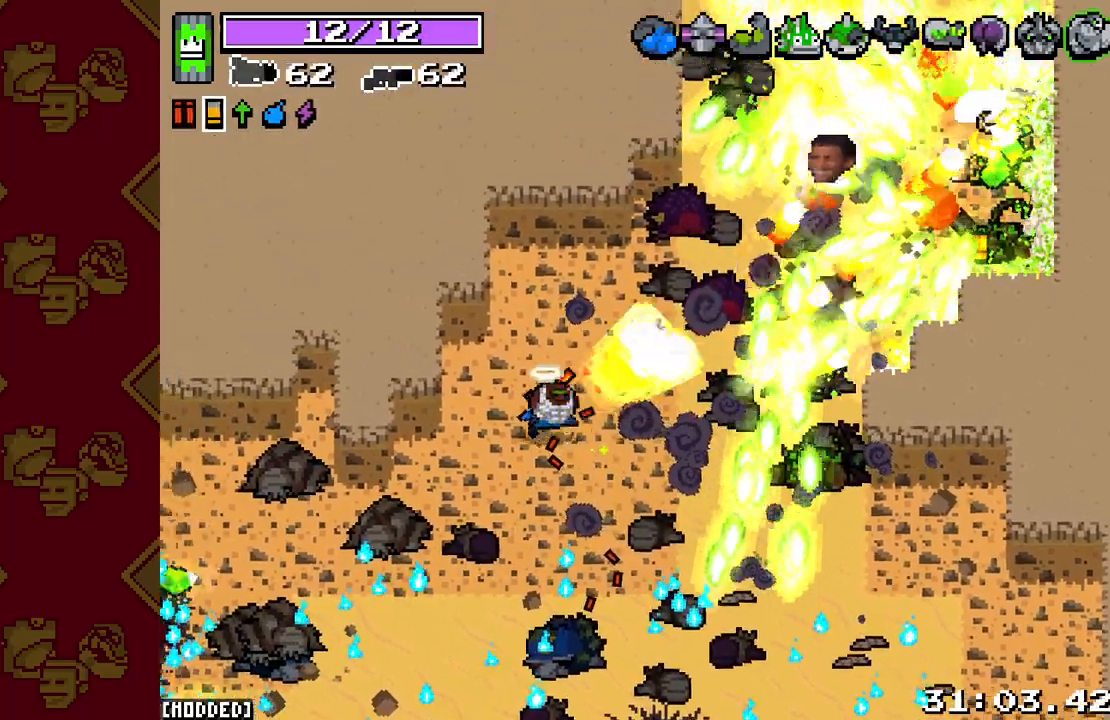
{"buttons": ["L2", "R2"], "left_stick": "up-right", "right_stick": "up-right", "events": [[83, "left_stick", "down-left"], [217, "left_stick", "up-left"], [400, "left_stick", "up-right"]]}
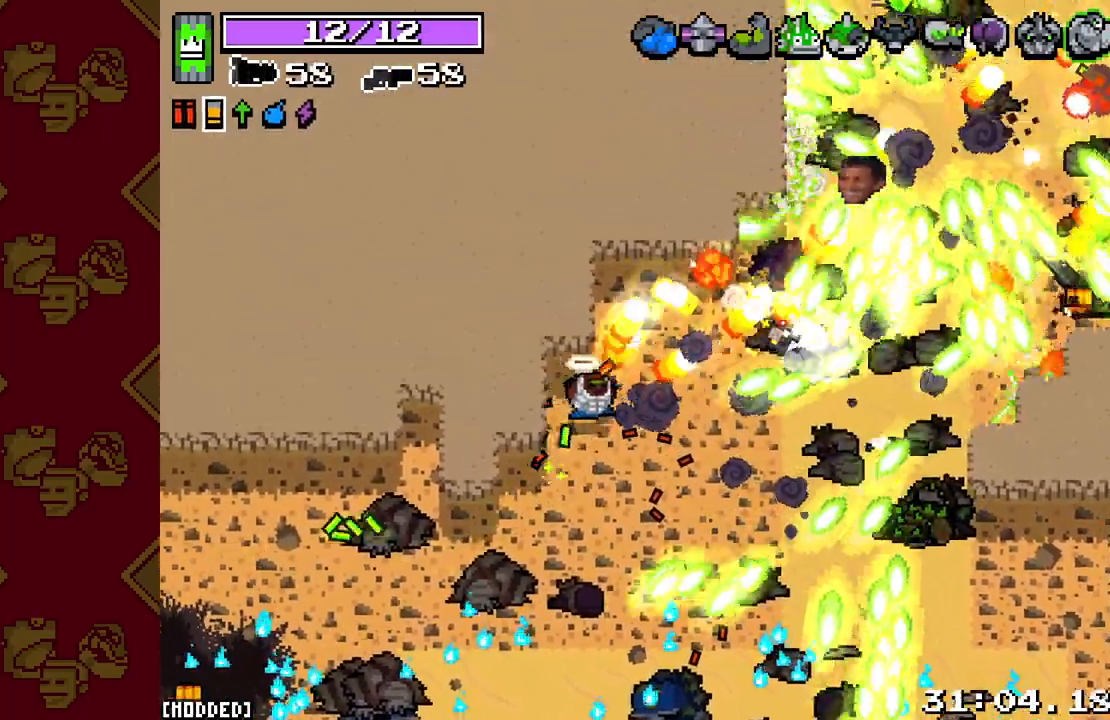
{"buttons": [], "left_stick": "right", "right_stick": "up-right", "events": [[33, "R2", "up"], [67, "left_stick", "up"], [133, "L2", "up"], [217, "left_stick", "up-right"], [417, "left_stick", "right"]]}
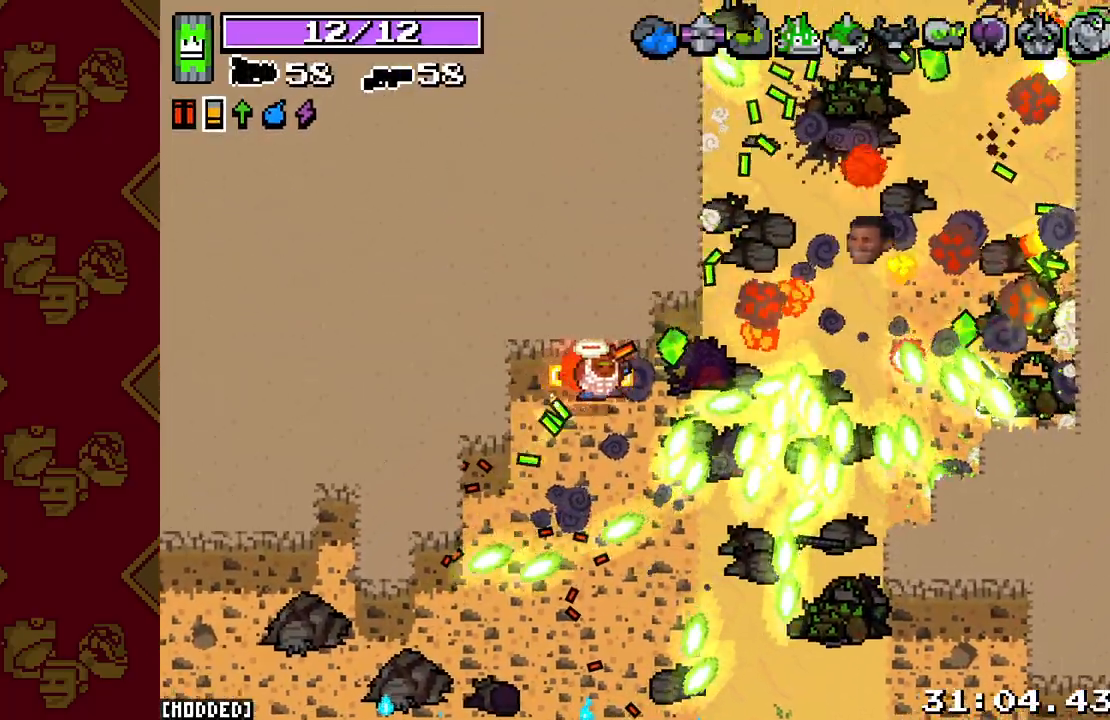
{"buttons": ["L2", "R2"], "left_stick": "up-right", "right_stick": "up", "events": [[283, "left_stick", "up-right"], [300, "R2", "down"], [317, "L2", "down"], [417, "right_stick", "up"]]}
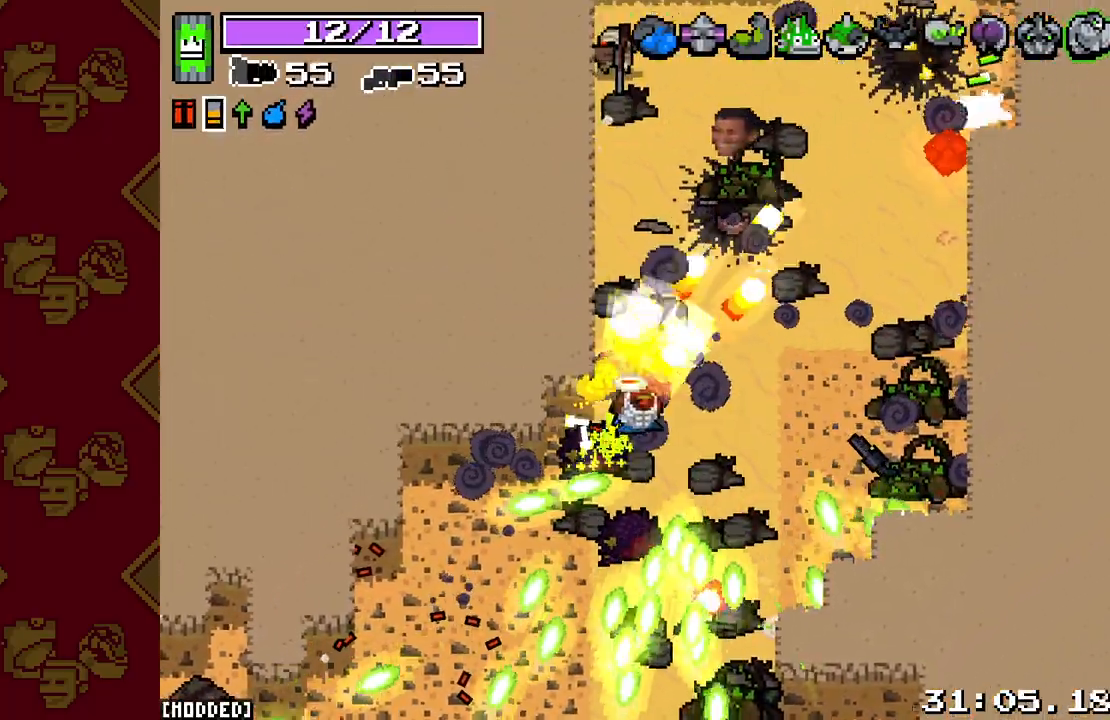
{"buttons": ["L2", "R2"], "left_stick": "up-right", "right_stick": "up", "events": [[67, "left_stick", "down-right"], [250, "left_stick", "up-right"]]}
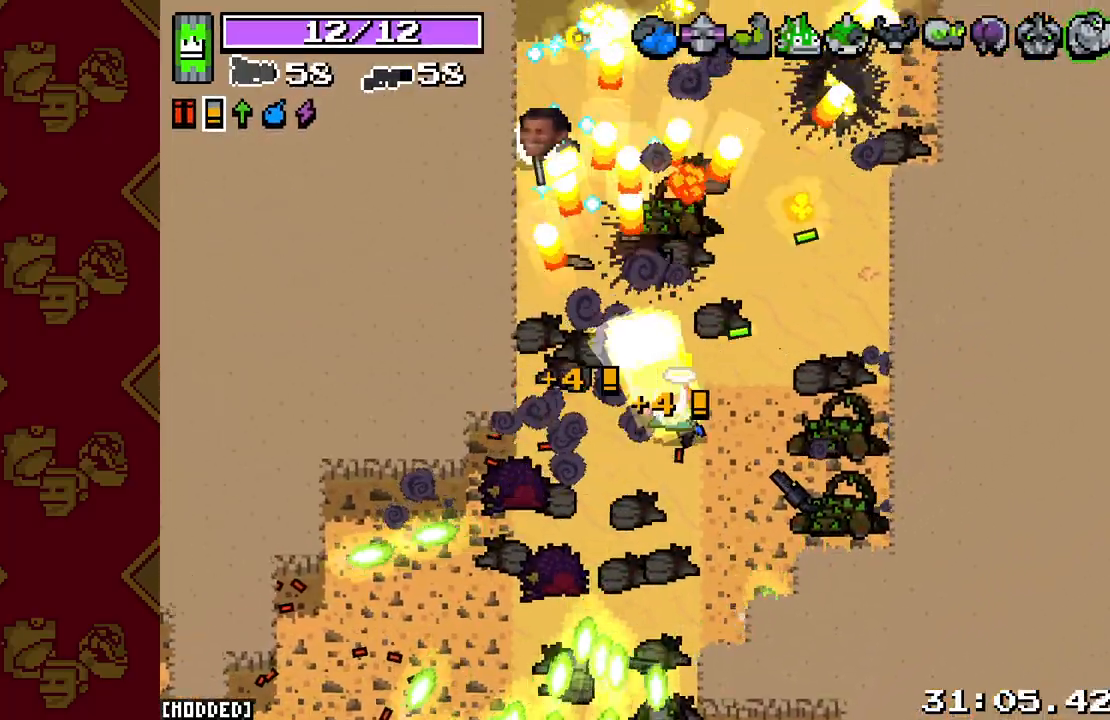
{"buttons": ["L2", "R2"], "left_stick": "up", "right_stick": "up", "events": [[350, "left_stick", "up"]]}
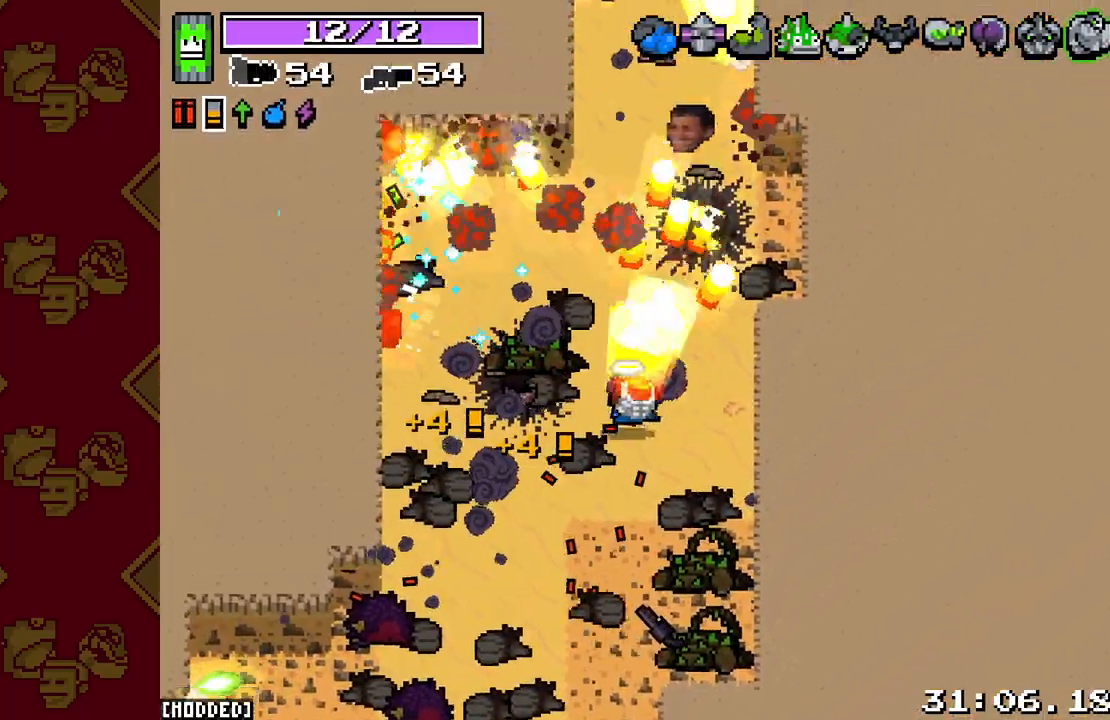
{"buttons": [], "left_stick": "up-left", "right_stick": "center", "events": [[17, "L2", "up"], [67, "L2", "down"], [333, "R2", "up"], [383, "right_stick", "center"], [417, "L2", "up"], [500, "left_stick", "up-left"]]}
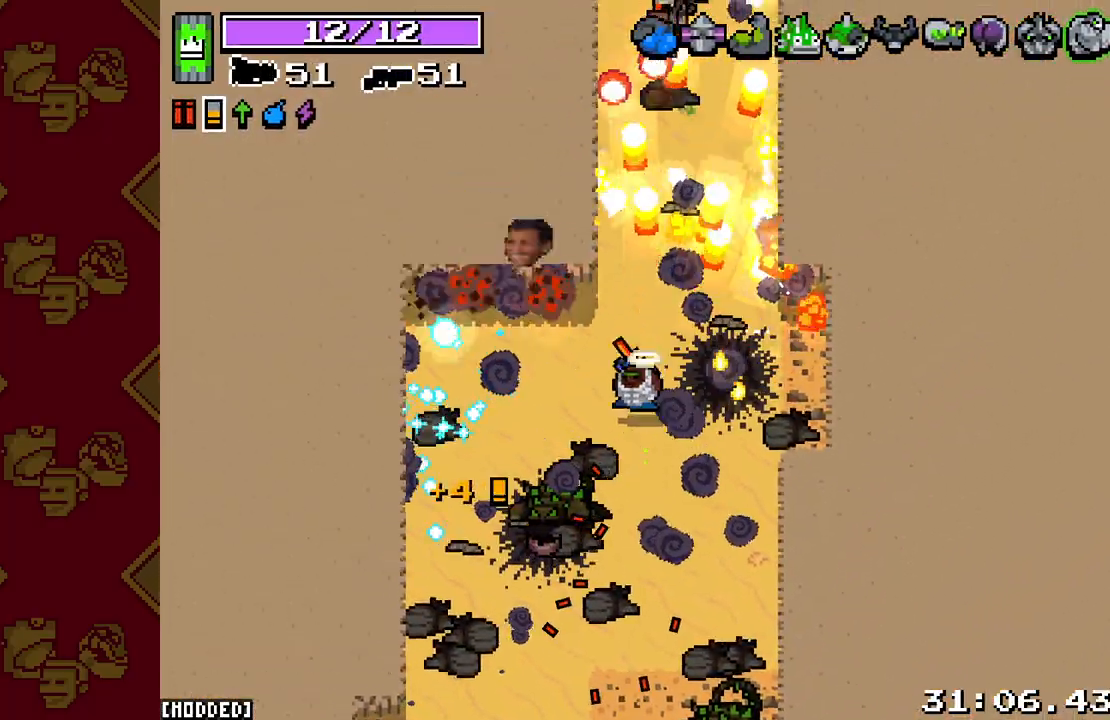
{"buttons": ["L2", "R2"], "left_stick": "left", "right_stick": "down-left", "events": [[17, "right_stick", "up-left"], [100, "right_stick", "left"], [283, "right_stick", "down-left"], [383, "left_stick", "left"], [433, "L2", "down"], [433, "R2", "down"]]}
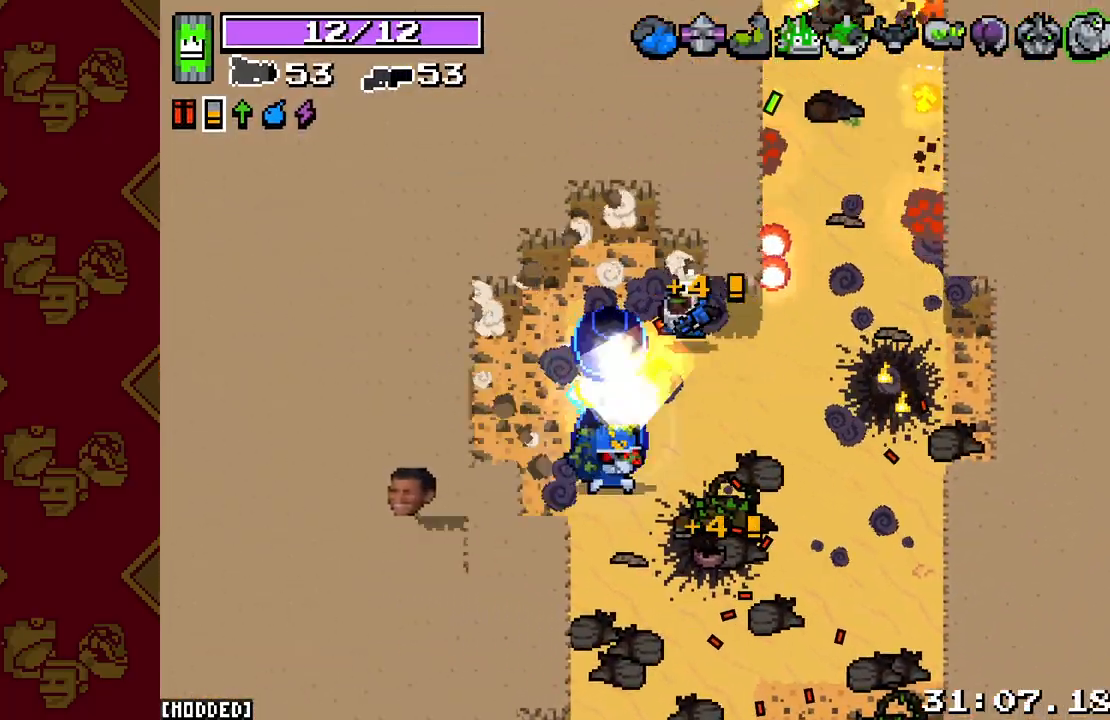
{"buttons": ["L2"], "left_stick": "right", "right_stick": "down-left", "events": [[33, "left_stick", "center"], [350, "left_stick", "down-right"], [483, "R2", "up"], [483, "left_stick", "right"]]}
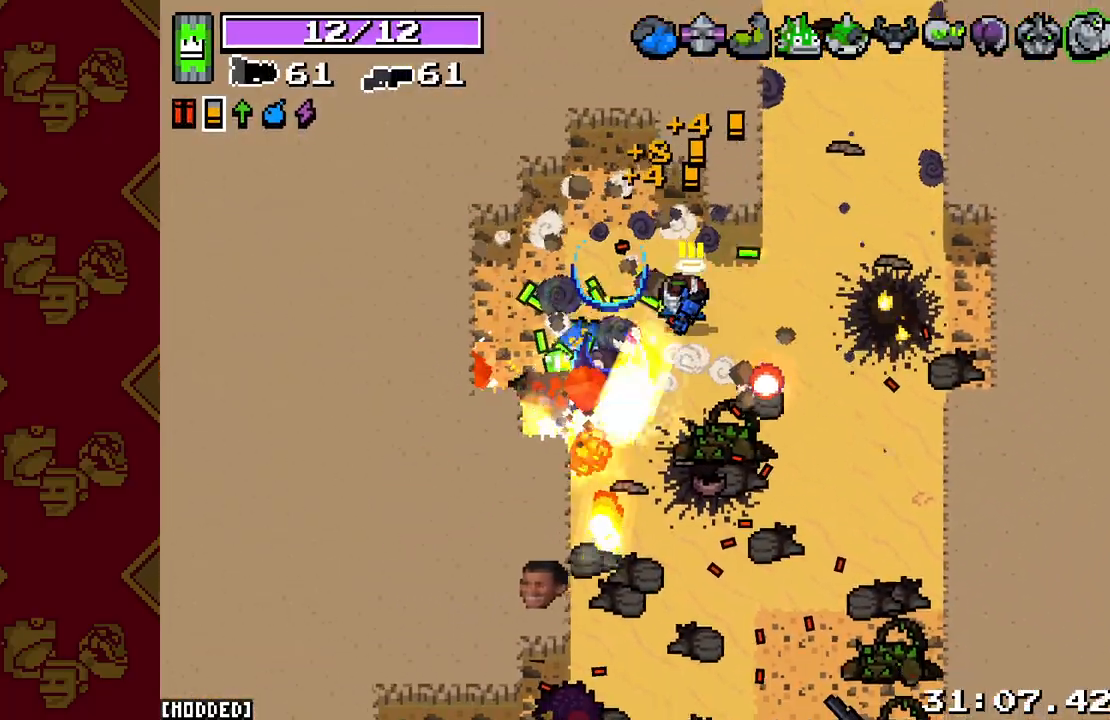
{"buttons": ["L2", "R2"], "left_stick": "up-right", "right_stick": "up", "events": [[33, "L2", "up"], [100, "right_stick", "up-left"], [167, "right_stick", "up"], [217, "left_stick", "up-right"], [317, "R2", "down"], [333, "L2", "down"]]}
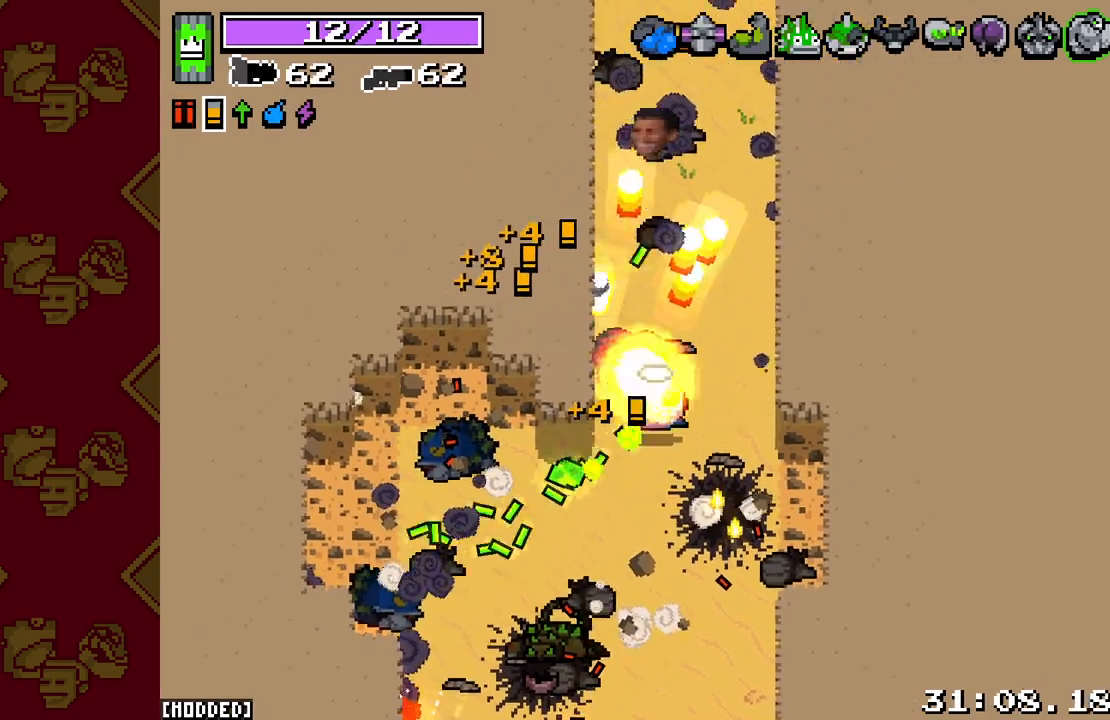
{"buttons": ["L2", "R2"], "left_stick": "up", "right_stick": "up", "events": [[283, "left_stick", "up"]]}
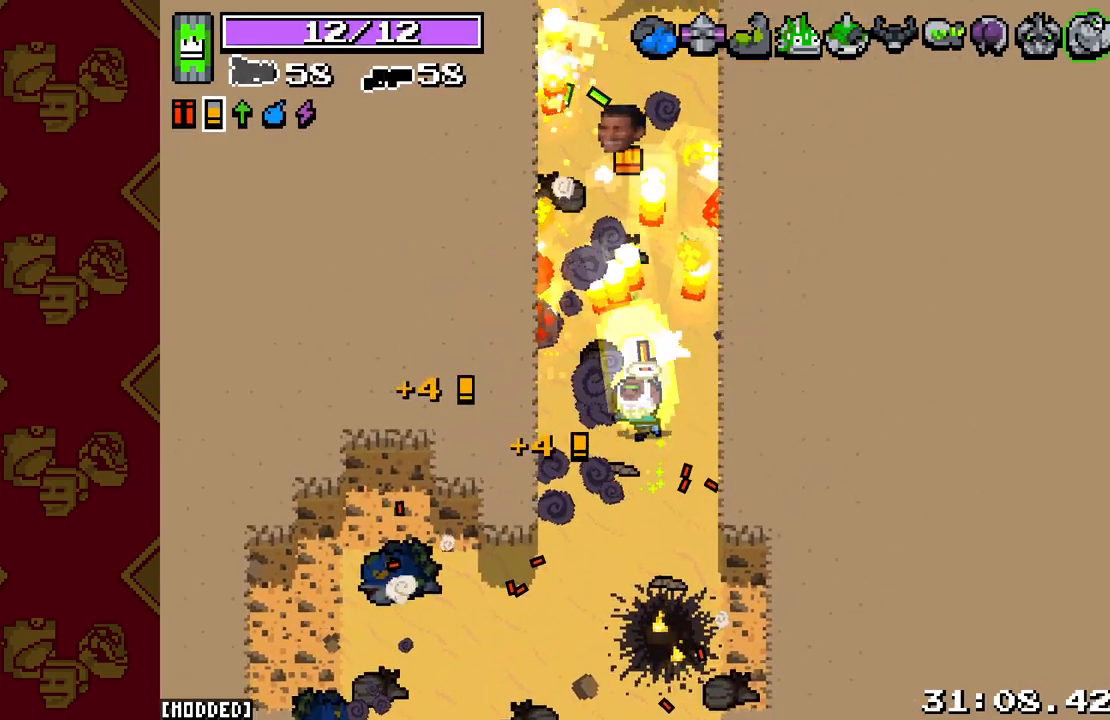
{"buttons": ["L2", "R2"], "left_stick": "up-left", "right_stick": "up", "events": [[500, "left_stick", "up-left"]]}
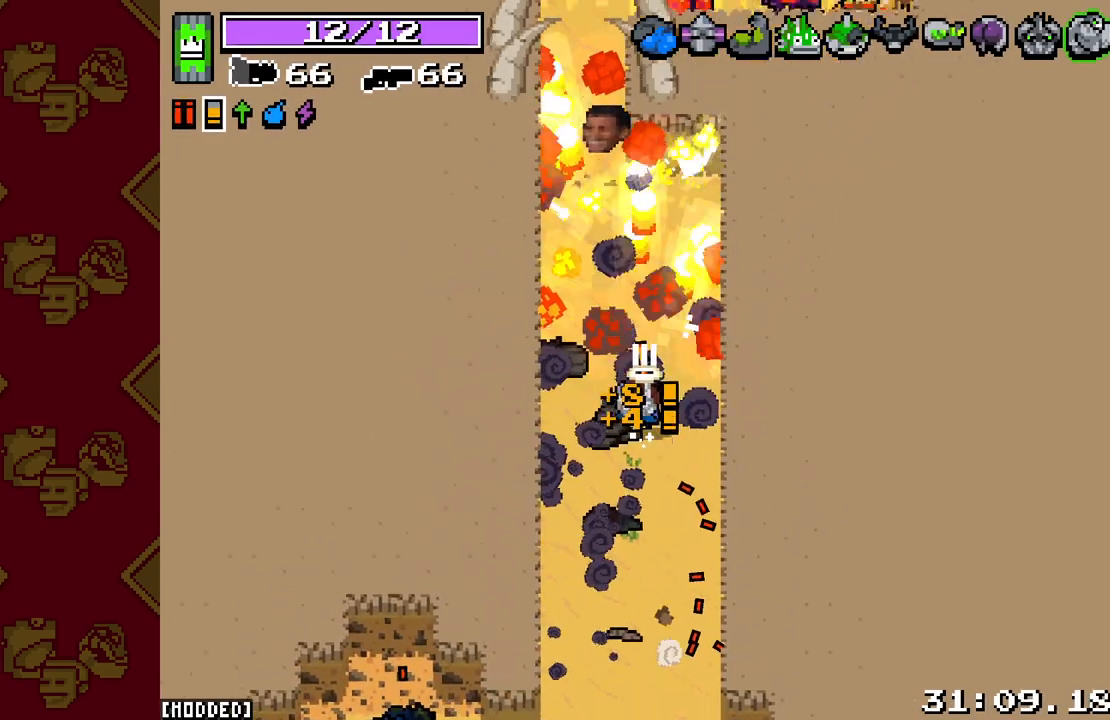
{"buttons": ["L2", "R2"], "left_stick": "up", "right_stick": "up", "events": [[33, "R2", "up"], [150, "L2", "up"], [200, "L2", "down"], [200, "R2", "down"], [267, "left_stick", "up"]]}
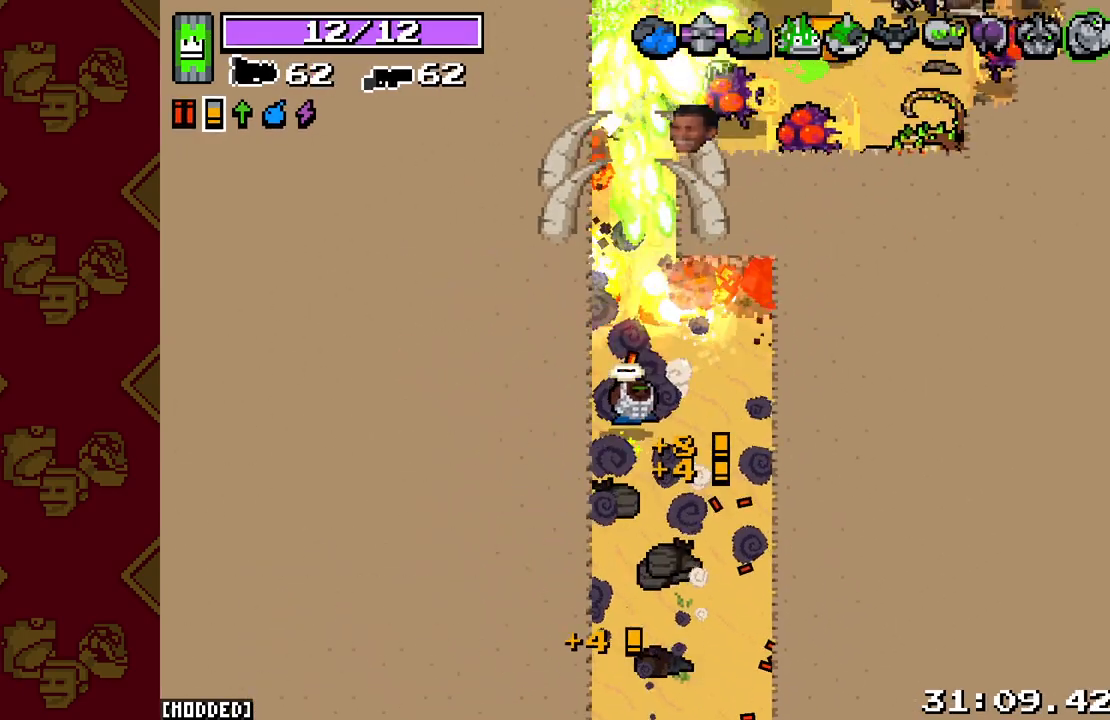
{"buttons": [], "left_stick": "up-right", "right_stick": "center", "events": [[33, "left_stick", "up-right"], [150, "left_stick", "right"], [367, "L2", "up"], [417, "R2", "up"], [417, "right_stick", "center"], [433, "left_stick", "up-right"]]}
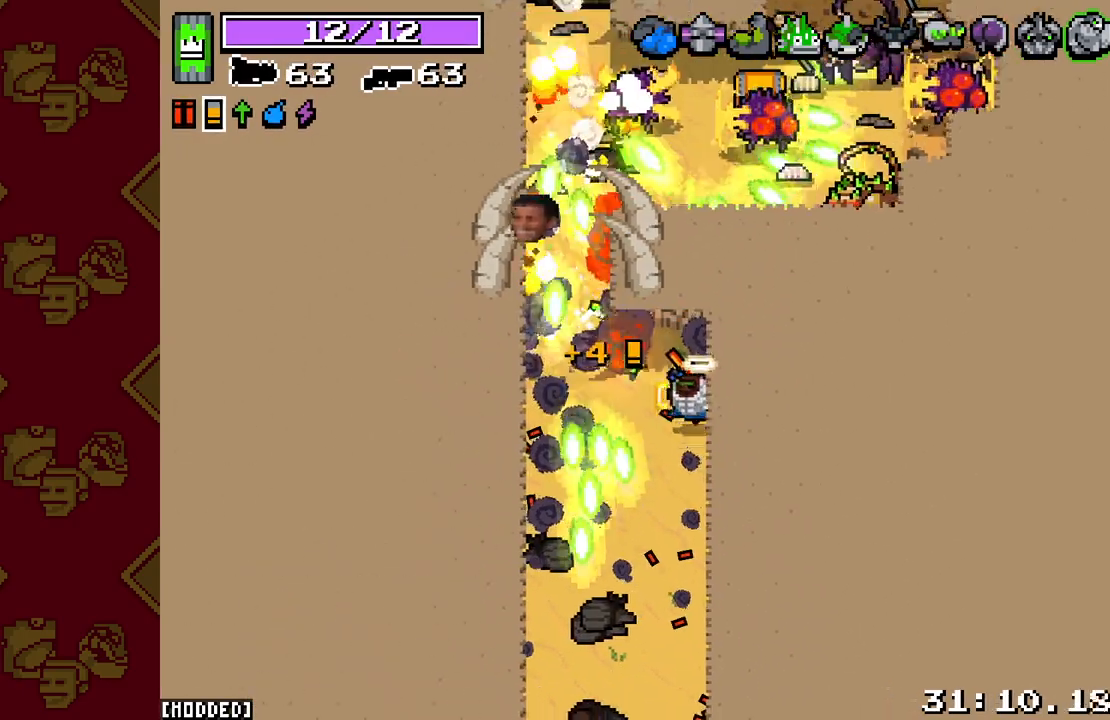
{"buttons": ["L2", "R2"], "left_stick": "down-right", "right_stick": "up", "events": [[83, "left_stick", "up-left"], [83, "right_stick", "up"], [217, "left_stick", "left"], [467, "R2", "down"], [483, "L2", "down"], [483, "left_stick", "down-right"]]}
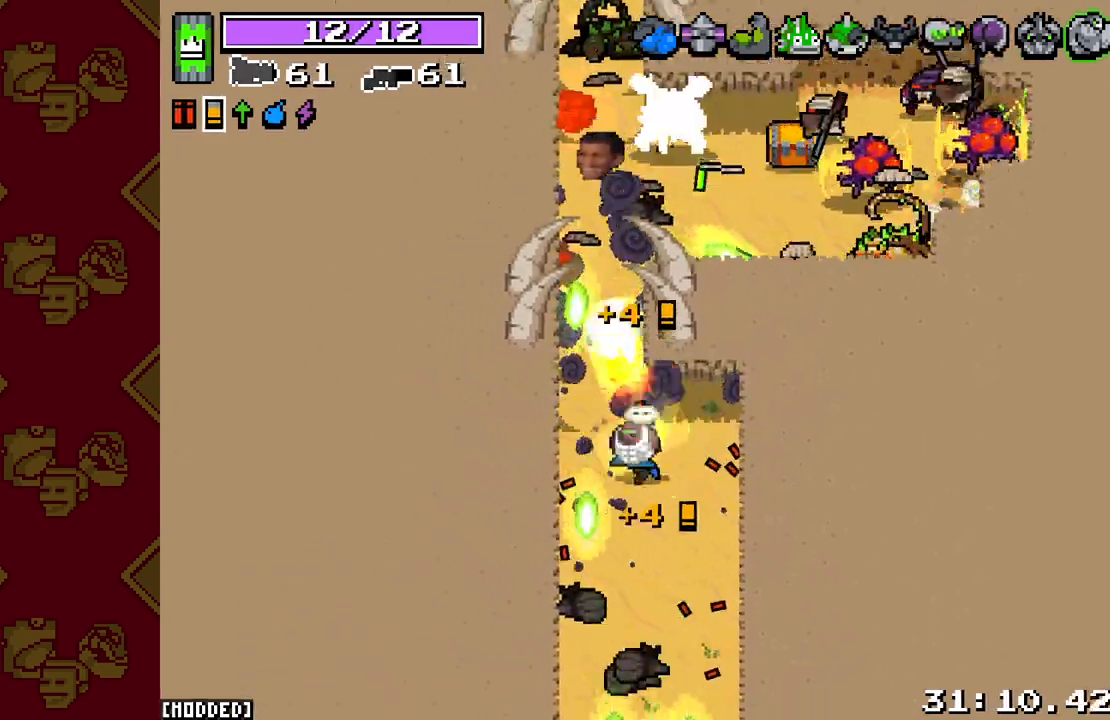
{"buttons": [], "left_stick": "up-left", "right_stick": "up", "events": [[17, "left_stick", "right"], [117, "R2", "up"], [150, "L2", "up"], [233, "left_stick", "up"], [317, "left_stick", "up-left"]]}
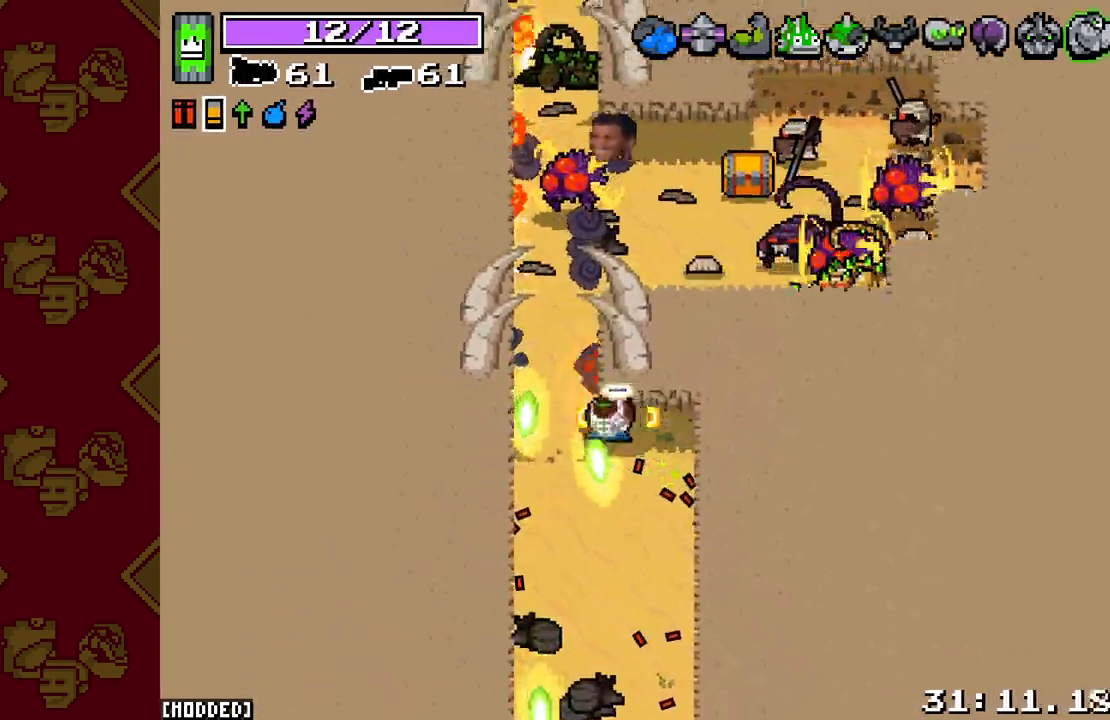
{"buttons": ["L2", "R2"], "left_stick": "up", "right_stick": "right", "events": [[150, "L2", "down"], [183, "R2", "down"], [217, "left_stick", "up"], [383, "right_stick", "up-right"], [500, "right_stick", "right"]]}
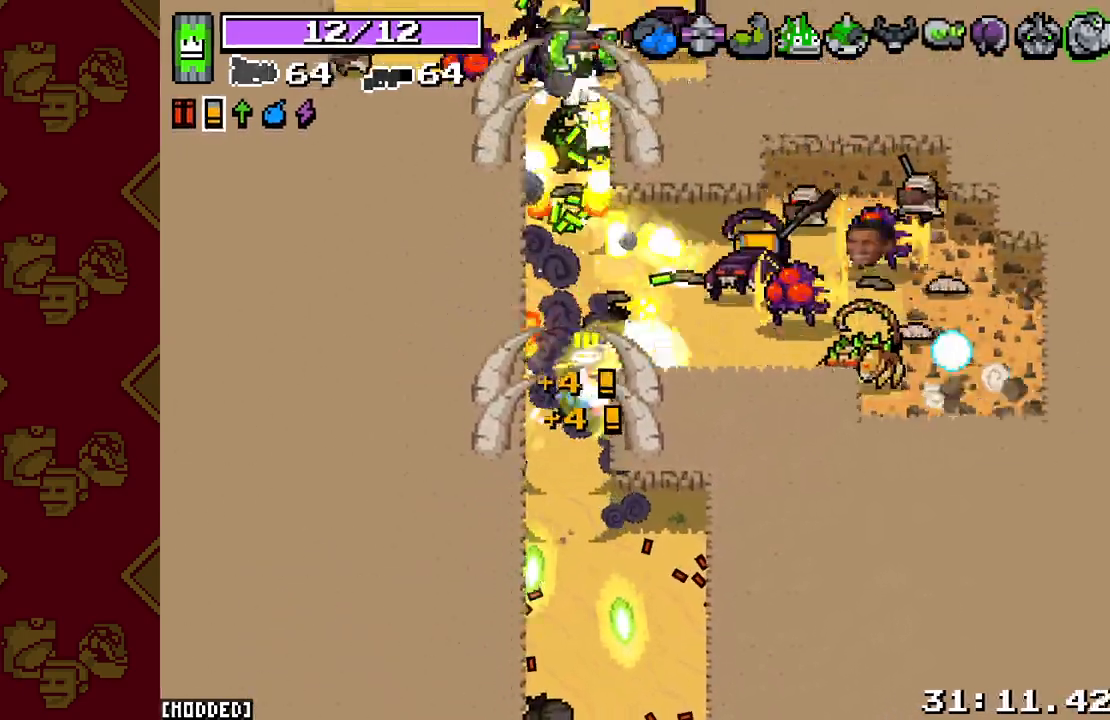
{"buttons": ["L2", "R2"], "left_stick": "right", "right_stick": "right", "events": [[67, "left_stick", "up-right"], [200, "left_stick", "down-right"], [250, "left_stick", "down-left"], [300, "left_stick", "left"], [500, "left_stick", "right"]]}
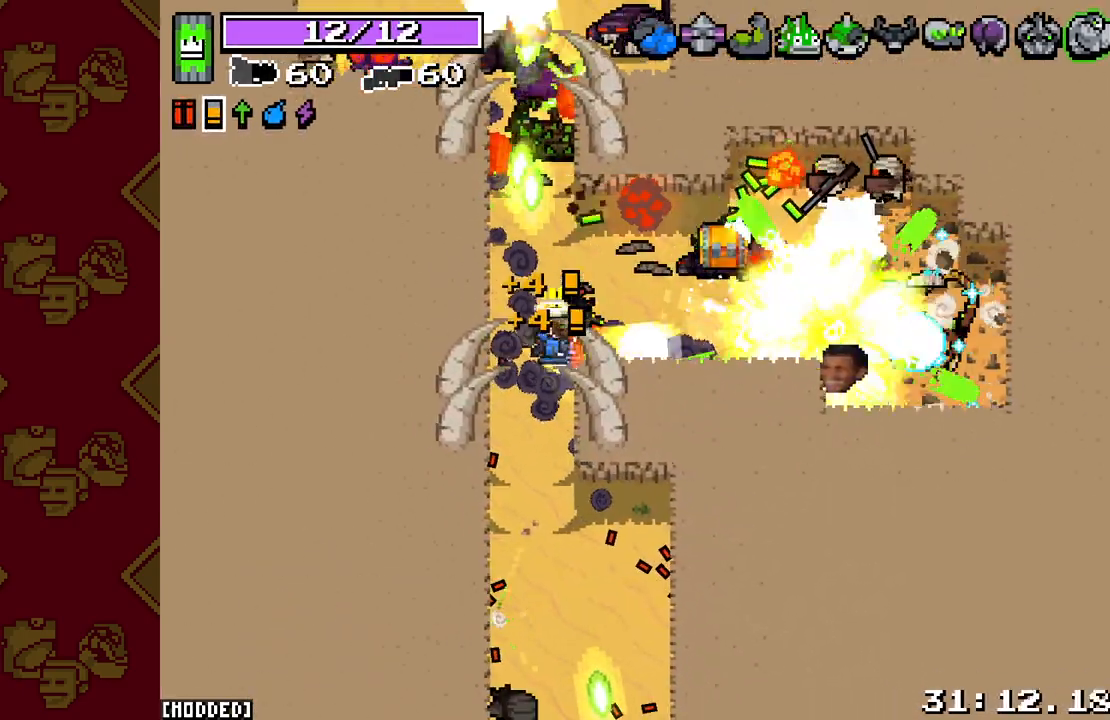
{"buttons": ["L2", "R2"], "left_stick": "down-left", "right_stick": "up-right", "events": [[50, "left_stick", "down-right"], [150, "left_stick", "down-left"], [233, "right_stick", "up-right"]]}
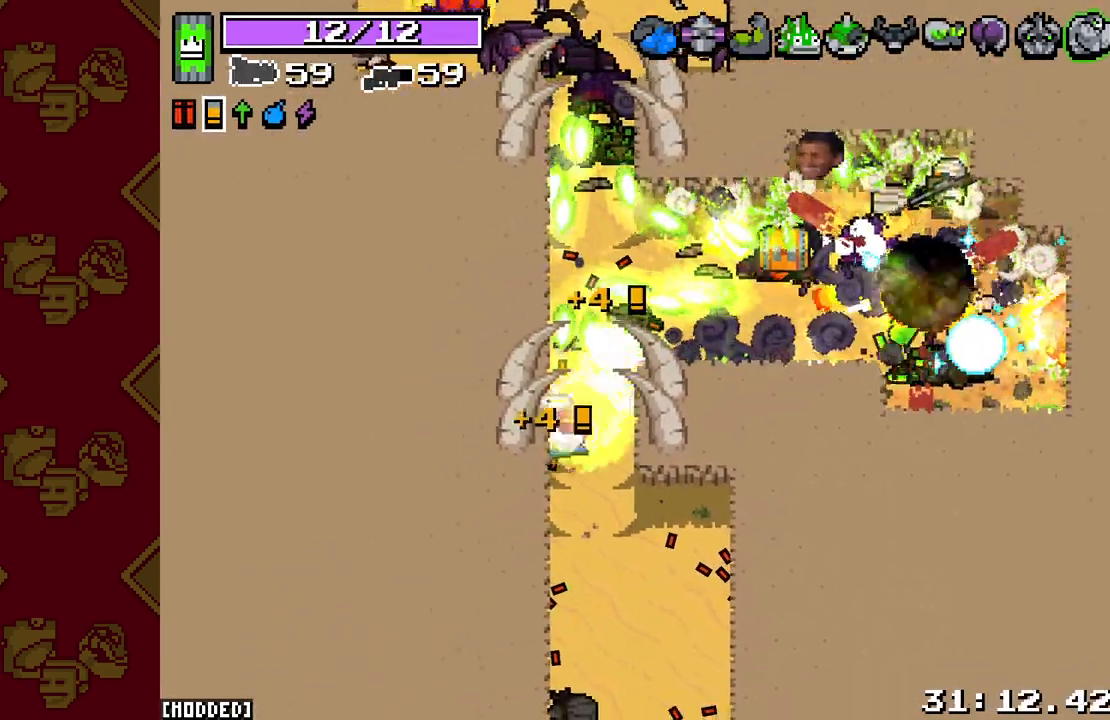
{"buttons": ["L2", "R2"], "left_stick": "down-right", "right_stick": "down", "events": [[100, "left_stick", "down-right"], [133, "L2", "up"], [133, "right_stick", "up"], [167, "R2", "up"], [217, "R2", "down"], [267, "L2", "down"], [333, "right_stick", "down"]]}
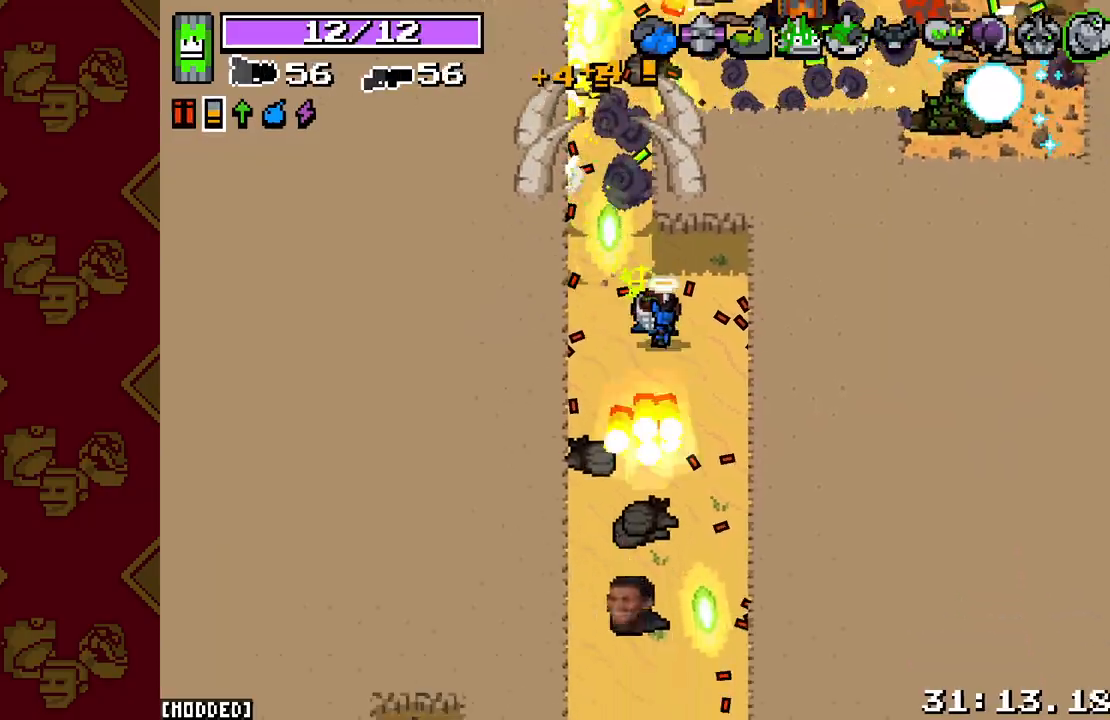
{"buttons": [], "left_stick": "up", "right_stick": "left", "events": [[250, "L2", "up"], [250, "R2", "up"], [267, "right_stick", "down-left"], [283, "left_stick", "up-right"], [400, "left_stick", "up"], [433, "right_stick", "left"]]}
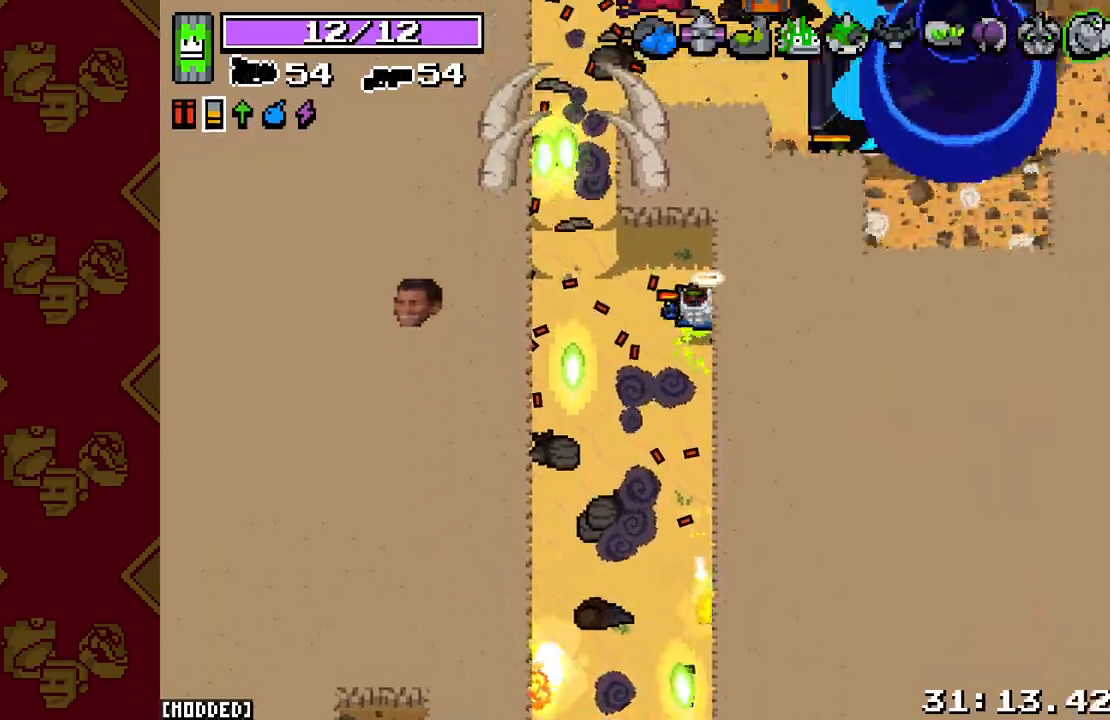
{"buttons": [], "left_stick": "center", "right_stick": "up-left", "events": [[67, "right_stick", "up-left"], [83, "left_stick", "center"], [167, "left_stick", "down"], [383, "left_stick", "center"]]}
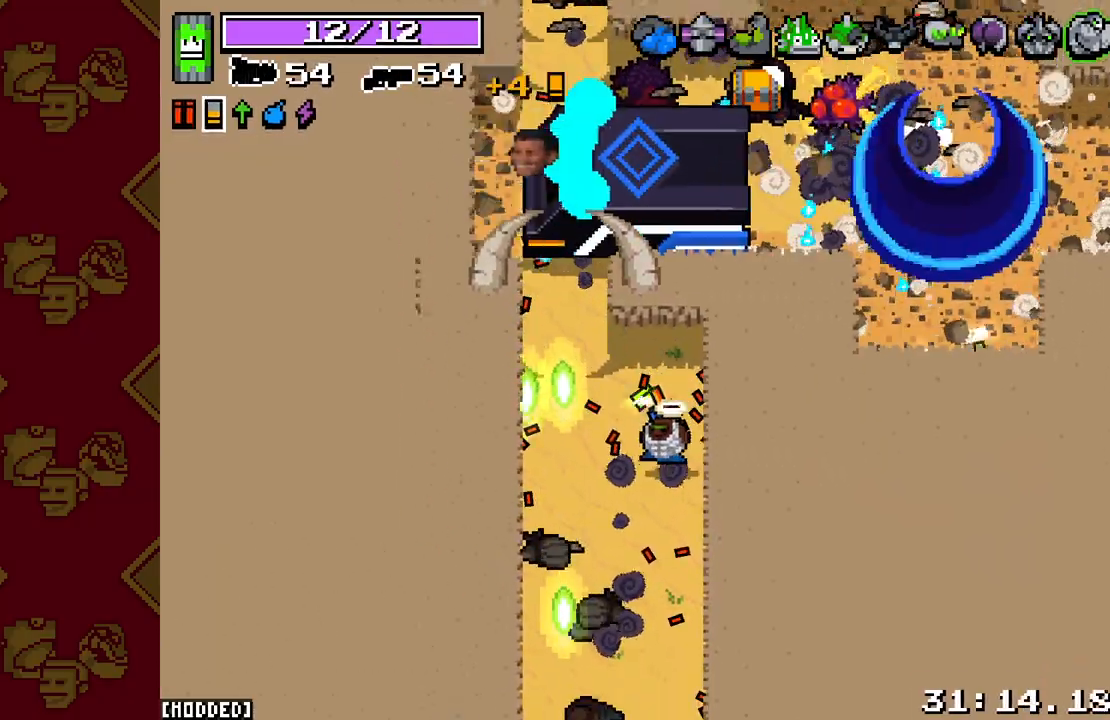
{"buttons": [], "left_stick": "center", "right_stick": "up", "events": [[117, "right_stick", "up"], [150, "left_stick", "left"], [450, "left_stick", "center"]]}